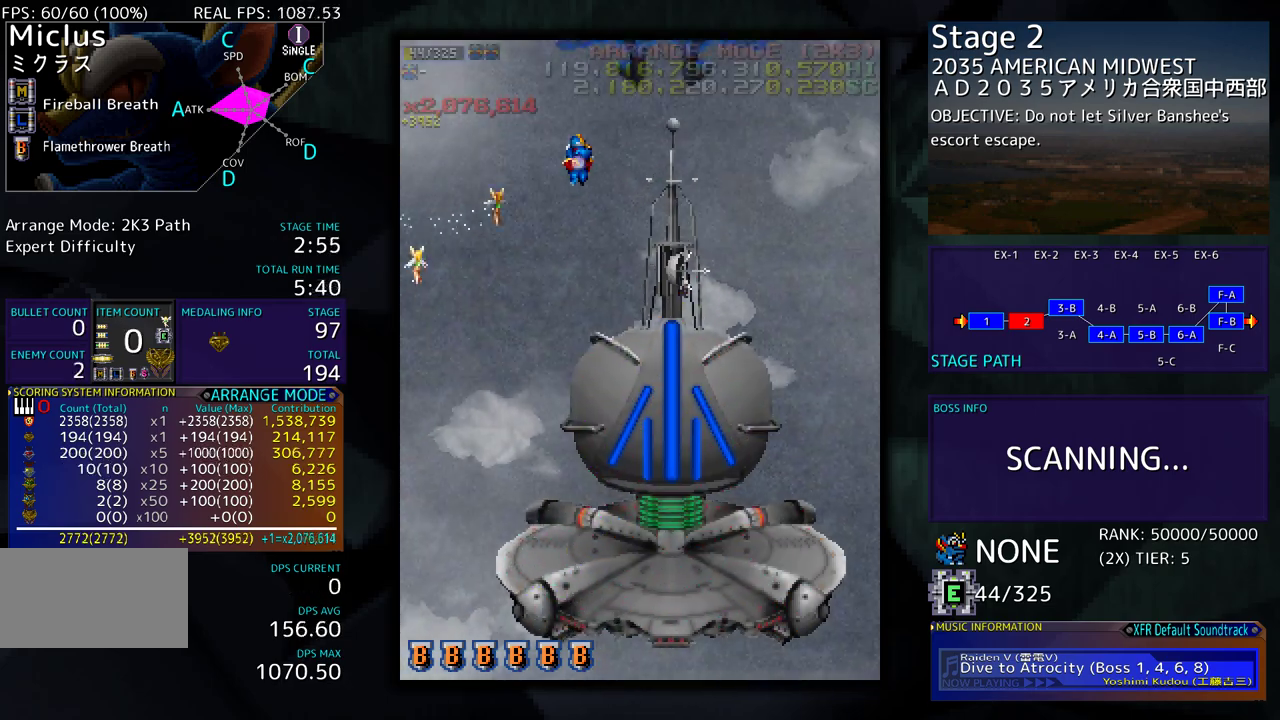
Gameplay with a controller (arcade stick); each line is a JSON object with the inputs held at the frame after it. "events" lists button and stick changes between this image and that frame as [ms after this image, input, new state], when the widget could be followed in between. Not read: L3 R3 other_buttons.
{"buttons": ["DPAD_RIGHT"], "events": [[33, "DPAD_UP", "up"]]}
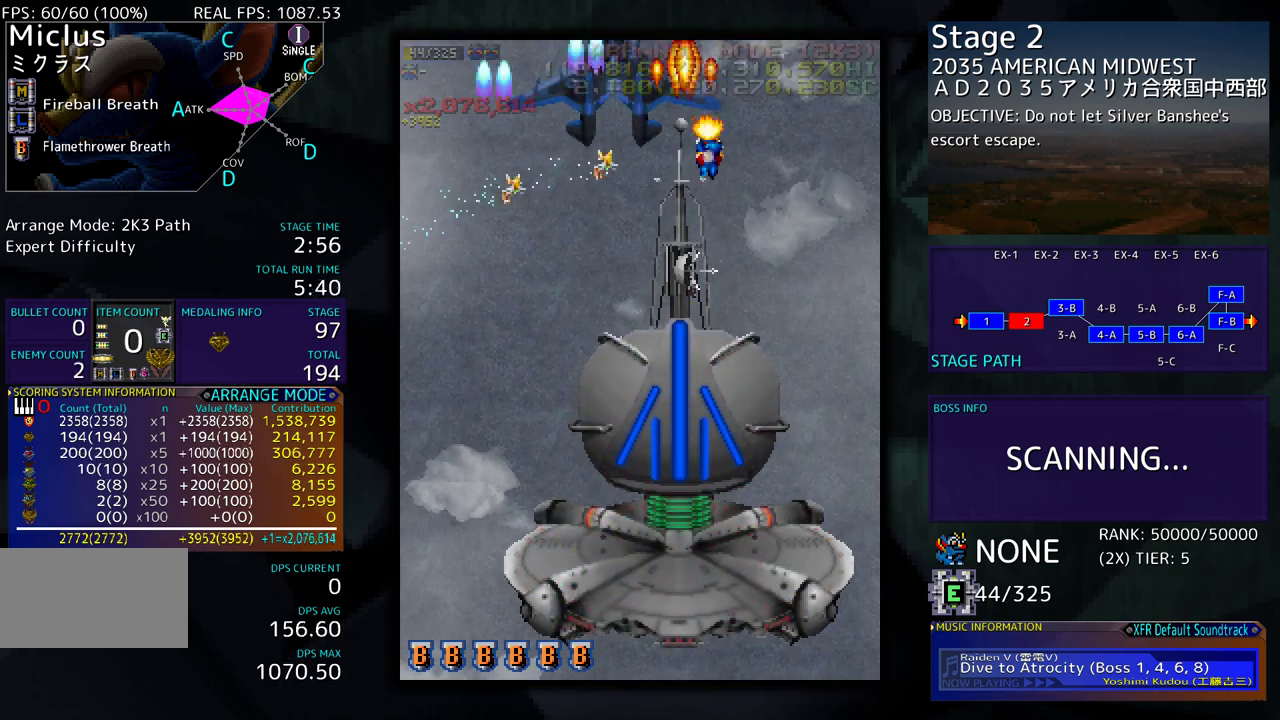
{"buttons": ["DPAD_DOWN", "DPAD_LEFT"], "events": [[183, "DPAD_UP", "down"], [200, "DPAD_RIGHT", "up"], [233, "DPAD_LEFT", "down"], [267, "DPAD_UP", "up"], [350, "DPAD_DOWN", "down"]]}
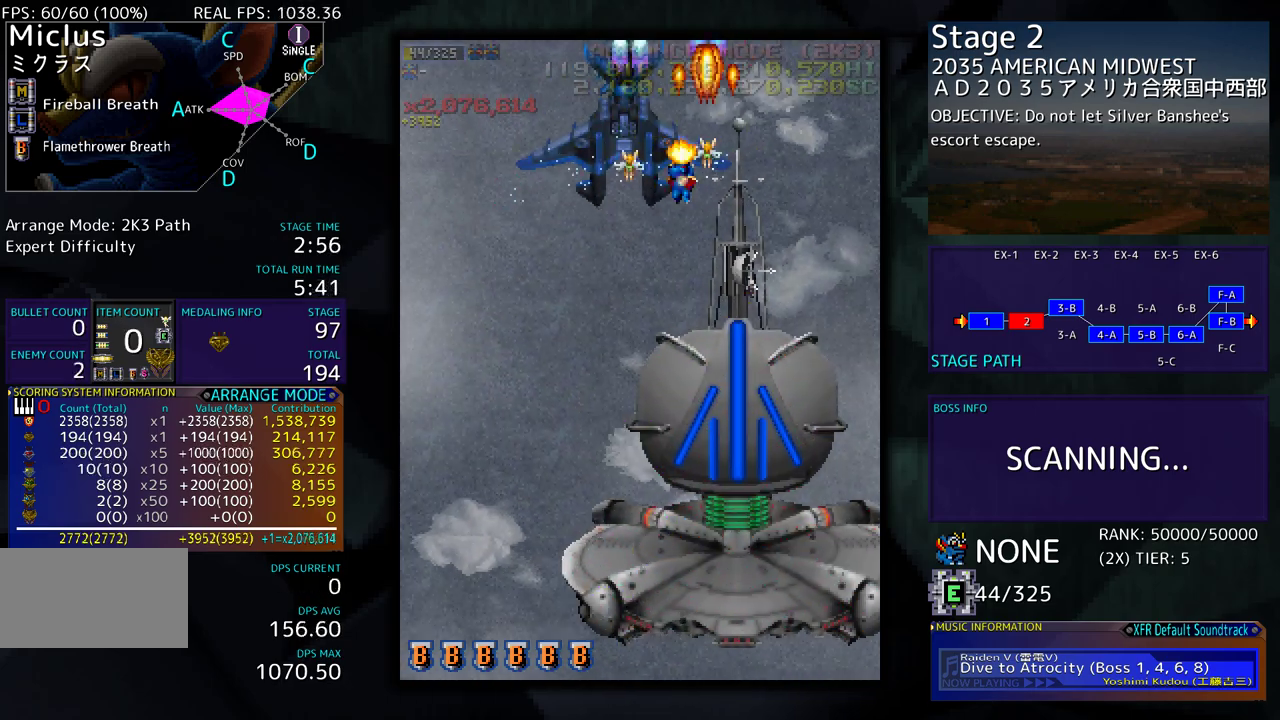
{"buttons": ["DPAD_UP", "DPAD_LEFT"], "events": [[233, "DPAD_DOWN", "up"], [233, "DPAD_LEFT", "up"], [417, "DPAD_UP", "down"], [450, "DPAD_LEFT", "down"]]}
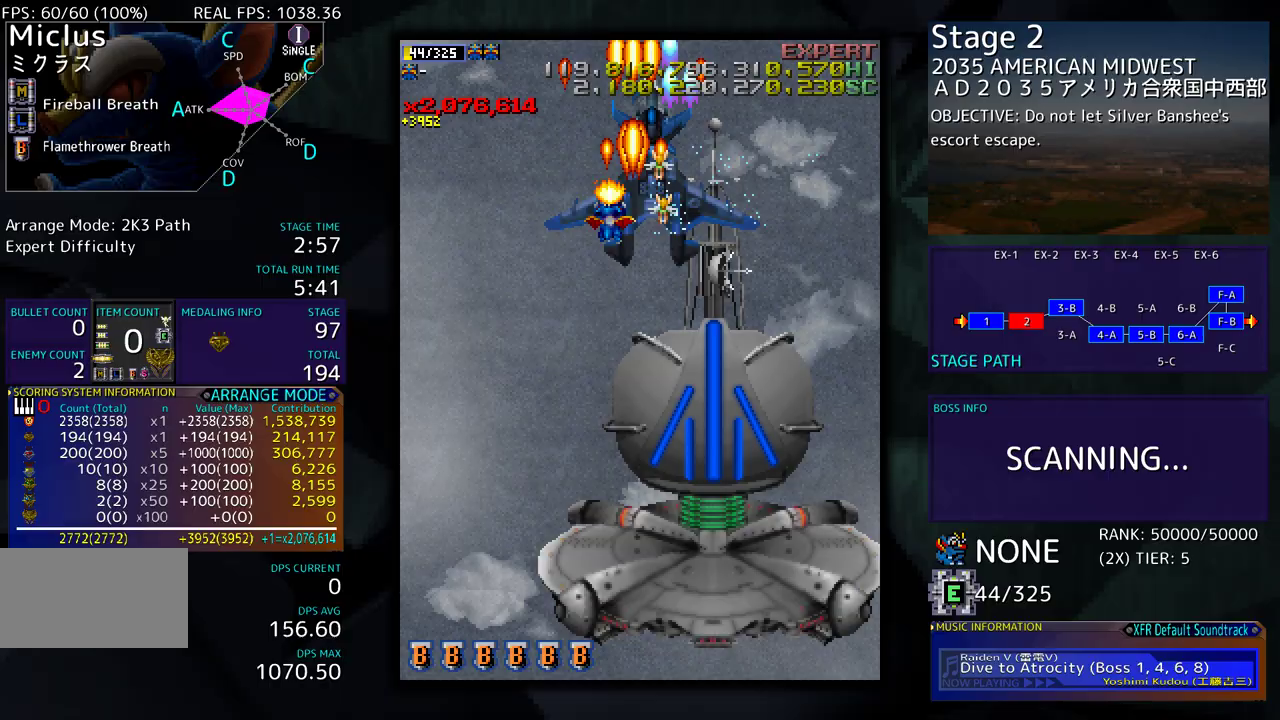
{"buttons": ["DPAD_RIGHT"], "events": [[17, "DPAD_LEFT", "up"], [50, "DPAD_UP", "up"], [100, "DPAD_RIGHT", "down"], [267, "DPAD_RIGHT", "up"], [300, "DPAD_LEFT", "down"], [433, "DPAD_LEFT", "up"], [483, "DPAD_RIGHT", "down"]]}
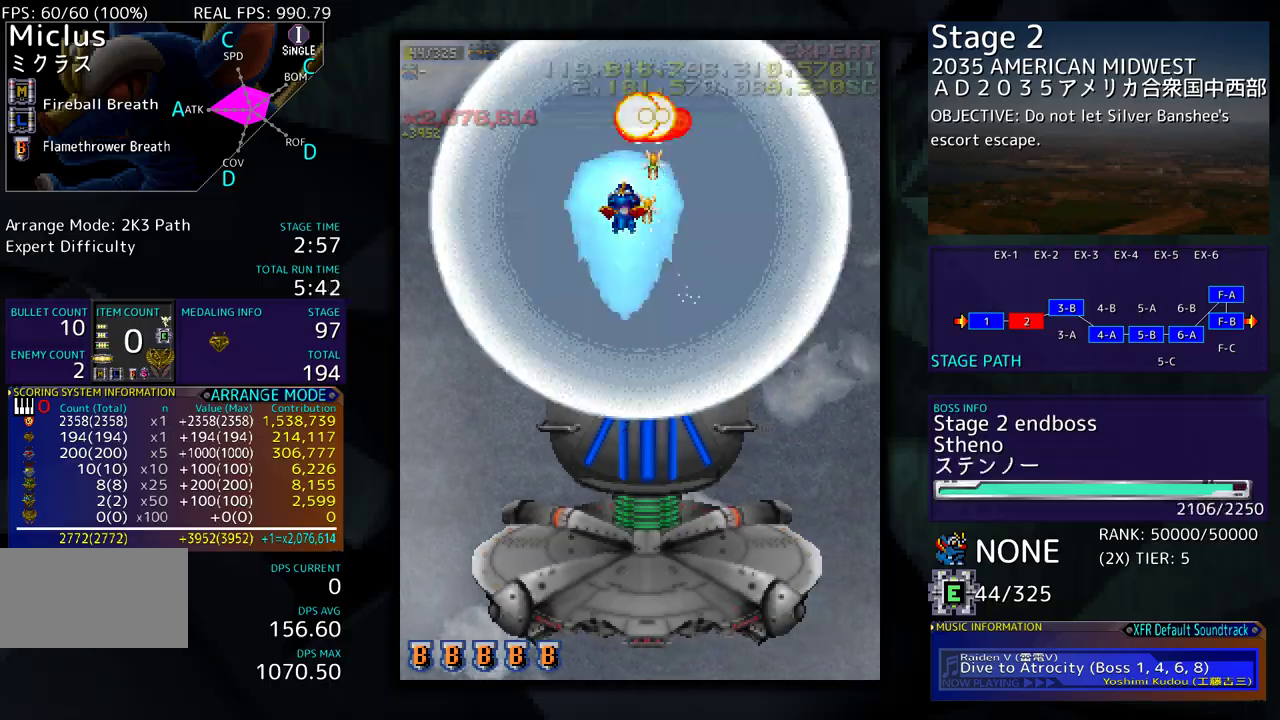
{"buttons": ["DPAD_LEFT"], "events": [[17, "DPAD_UP", "down"], [100, "DPAD_UP", "up"], [150, "DPAD_RIGHT", "up"], [250, "DPAD_RIGHT", "down"], [267, "DPAD_DOWN", "down"], [350, "DPAD_RIGHT", "up"], [383, "DPAD_LEFT", "down"], [433, "DPAD_DOWN", "up"]]}
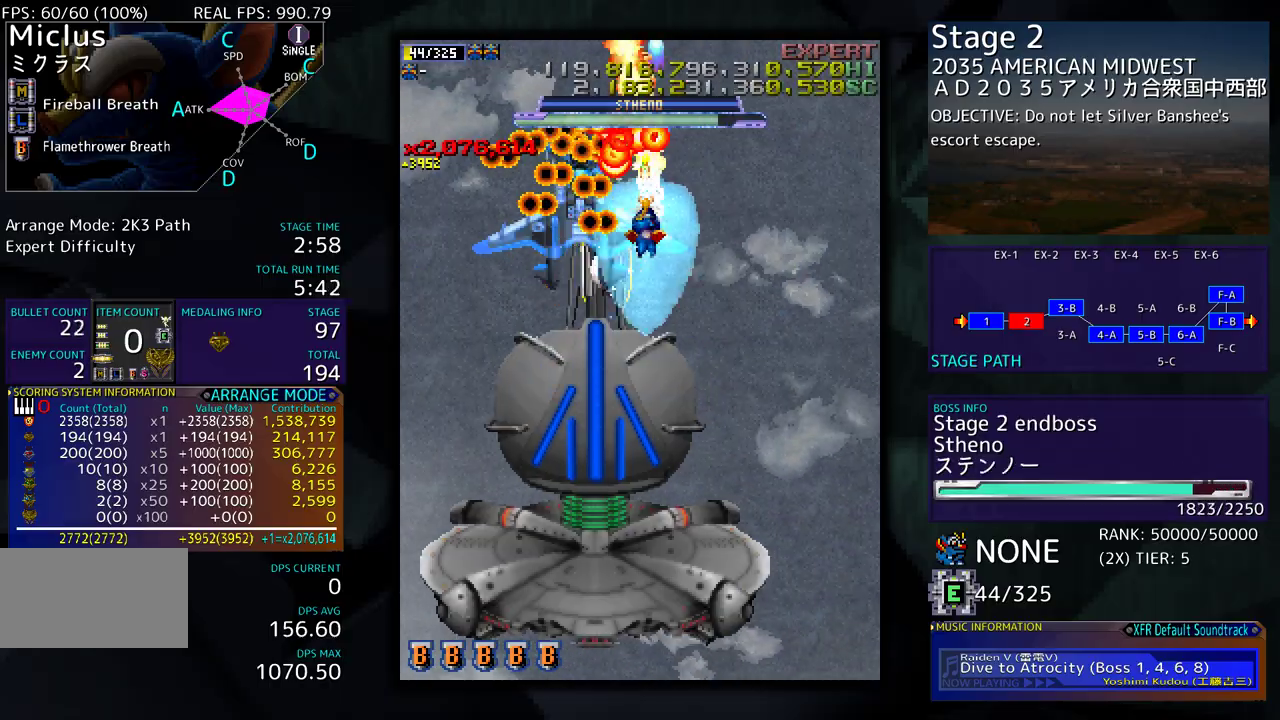
{"buttons": [], "events": [[367, "DPAD_LEFT", "up"], [433, "DPAD_DOWN", "down"], [433, "DPAD_RIGHT", "down"], [500, "DPAD_DOWN", "up"], [500, "DPAD_RIGHT", "up"]]}
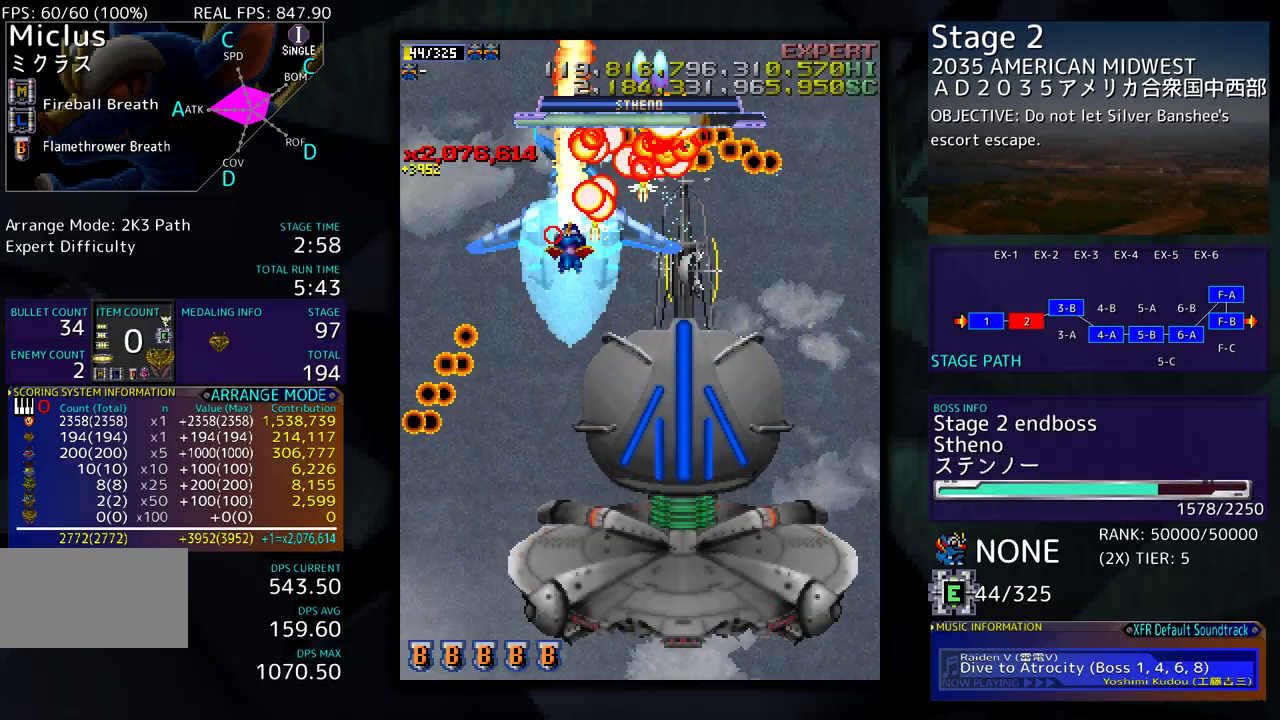
{"buttons": [], "events": [[183, "DPAD_RIGHT", "down"], [200, "DPAD_UP", "down"], [233, "DPAD_UP", "up"], [250, "DPAD_RIGHT", "up"], [350, "DPAD_RIGHT", "down"], [400, "DPAD_RIGHT", "up"]]}
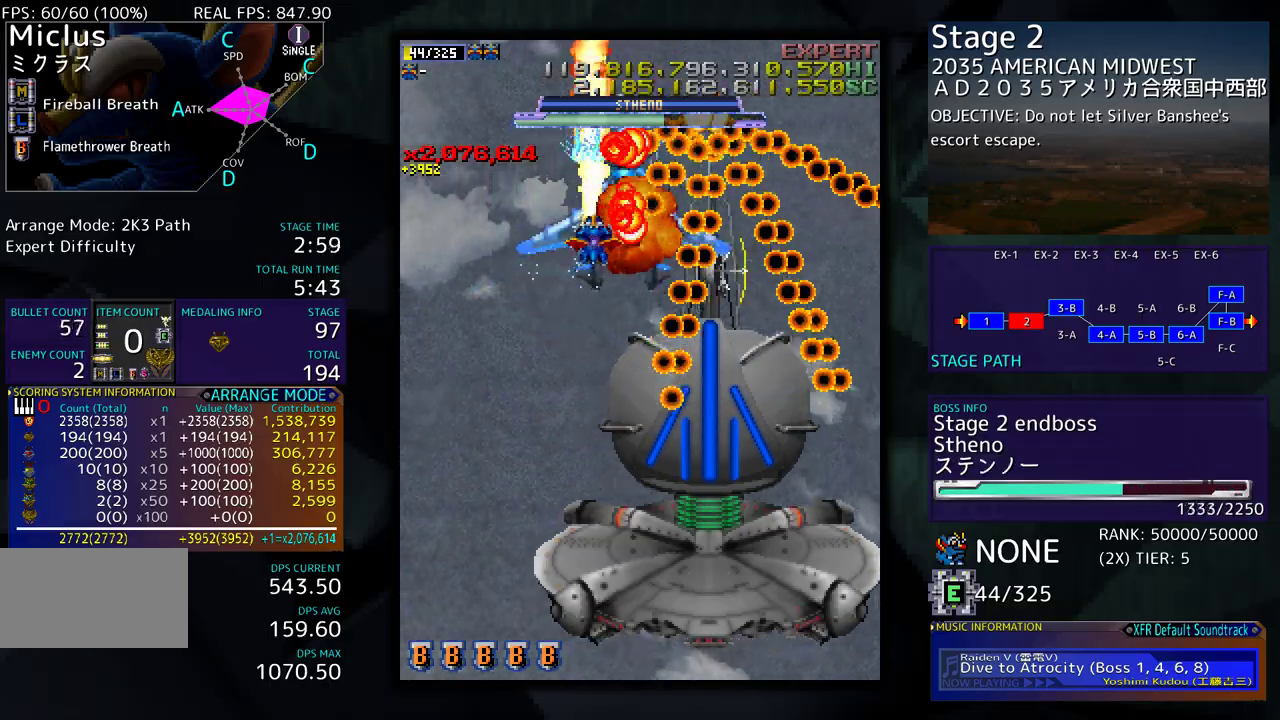
{"buttons": ["DPAD_DOWN", "DPAD_LEFT"], "events": [[33, "DPAD_DOWN", "down"], [50, "DPAD_LEFT", "down"], [133, "DPAD_LEFT", "up"], [183, "DPAD_RIGHT", "down"], [233, "DPAD_RIGHT", "up"], [250, "DPAD_RIGHT", "down"], [400, "DPAD_RIGHT", "up"], [417, "DPAD_LEFT", "down"], [450, "DPAD_DOWN", "up"], [500, "DPAD_DOWN", "down"]]}
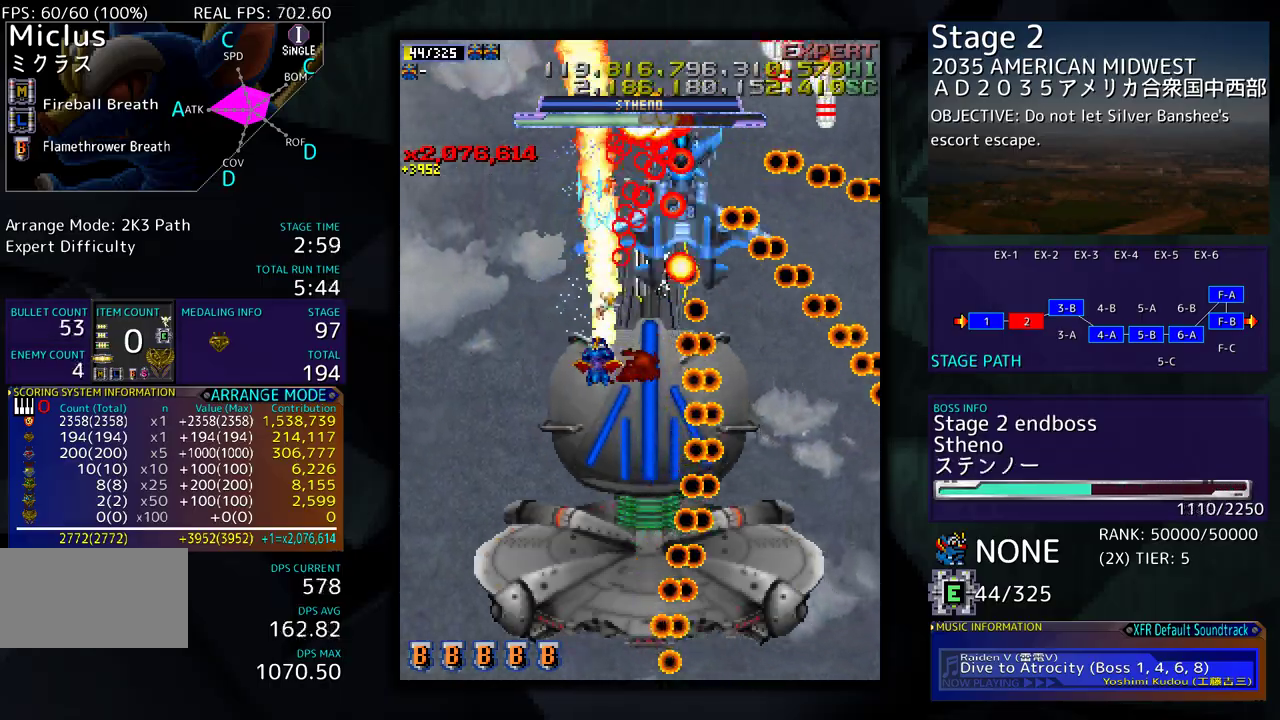
{"buttons": ["DPAD_RIGHT"], "events": [[133, "DPAD_LEFT", "up"], [183, "DPAD_RIGHT", "down"], [483, "DPAD_DOWN", "up"]]}
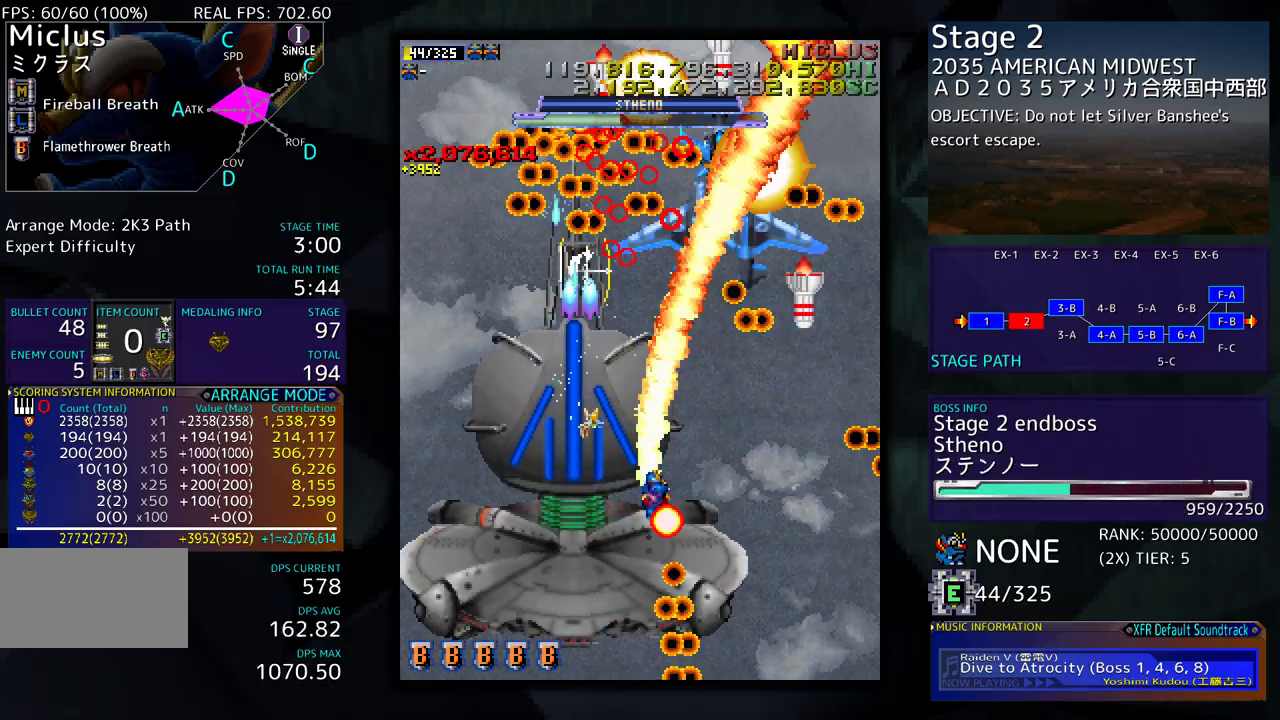
{"buttons": [], "events": [[100, "DPAD_DOWN", "down"], [200, "DPAD_RIGHT", "up"], [217, "DPAD_DOWN", "up"], [317, "DPAD_DOWN", "down"], [317, "DPAD_RIGHT", "down"], [367, "DPAD_DOWN", "up"], [367, "DPAD_RIGHT", "up"]]}
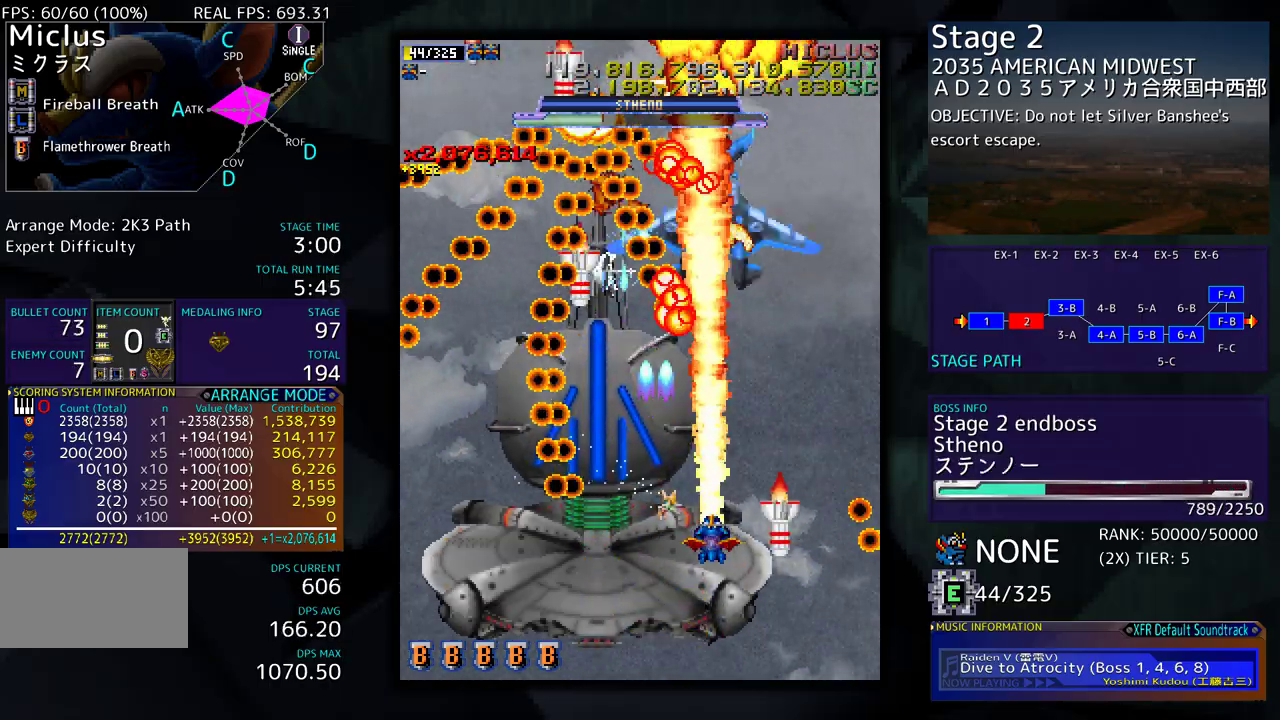
{"buttons": [], "events": [[133, "DPAD_DOWN", "down"], [167, "DPAD_RIGHT", "down"], [233, "DPAD_RIGHT", "up"], [250, "DPAD_DOWN", "up"], [350, "DPAD_DOWN", "down"], [350, "DPAD_RIGHT", "down"], [417, "DPAD_RIGHT", "up"], [433, "DPAD_DOWN", "up"]]}
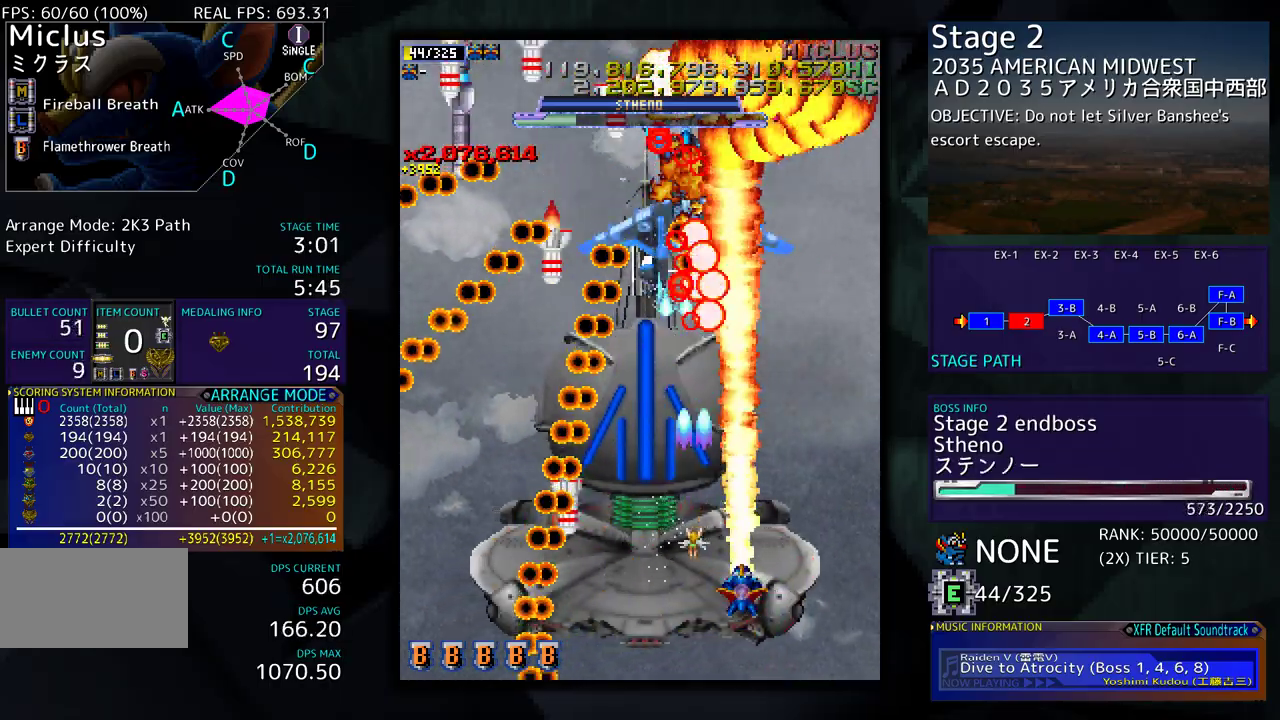
{"buttons": [], "events": [[17, "DPAD_DOWN", "down"], [17, "DPAD_RIGHT", "down"], [83, "DPAD_RIGHT", "up"], [100, "DPAD_DOWN", "up"]]}
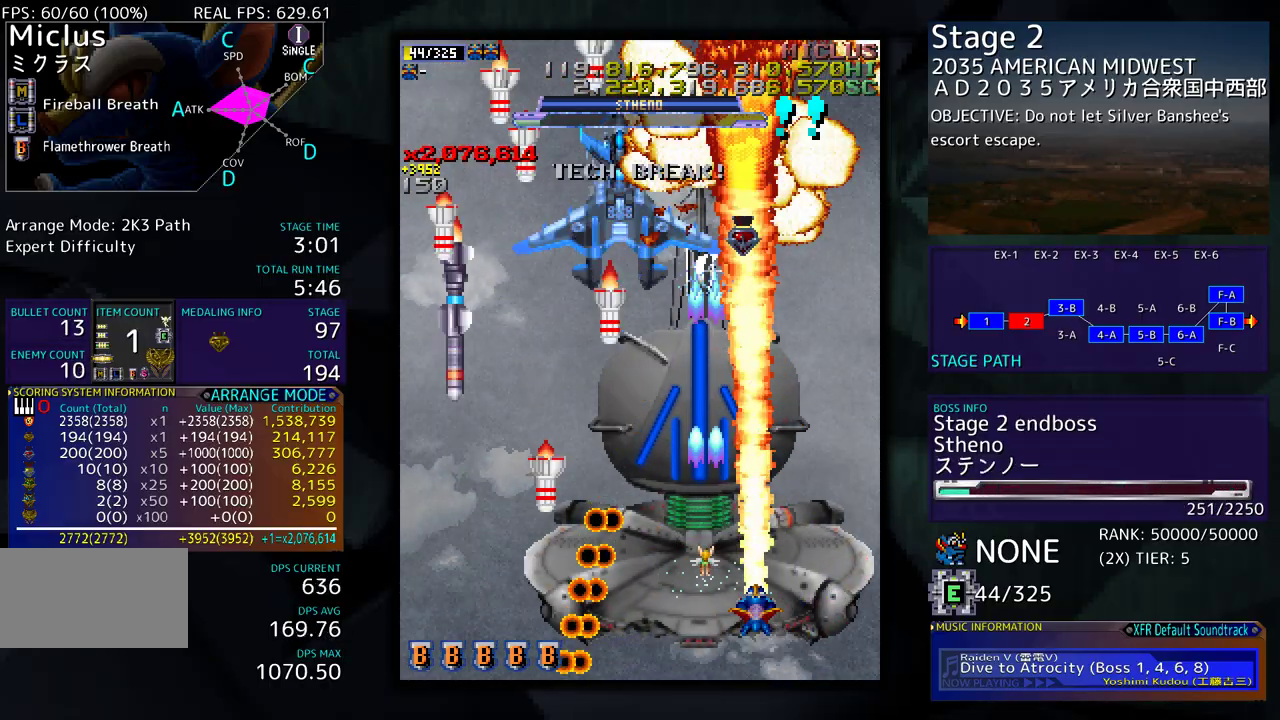
{"buttons": [], "events": [[33, "DPAD_LEFT", "down"], [50, "DPAD_UP", "down"], [200, "DPAD_UP", "up"], [250, "DPAD_DOWN", "down"], [367, "DPAD_DOWN", "up"], [367, "DPAD_LEFT", "up"], [433, "DPAD_DOWN", "down"], [483, "DPAD_DOWN", "up"]]}
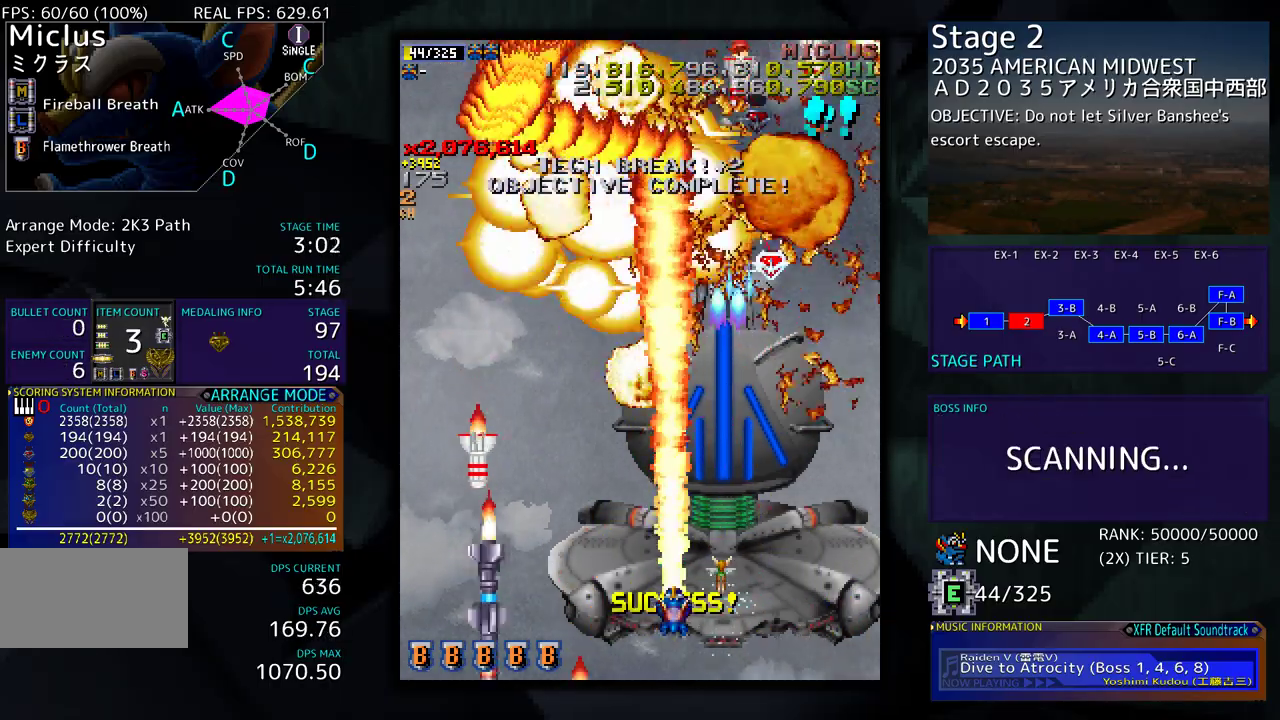
{"buttons": ["DPAD_DOWN", "DPAD_LEFT"], "events": [[83, "DPAD_LEFT", "down"], [83, "DPAD_UP", "down"], [317, "DPAD_UP", "up"], [400, "DPAD_DOWN", "down"]]}
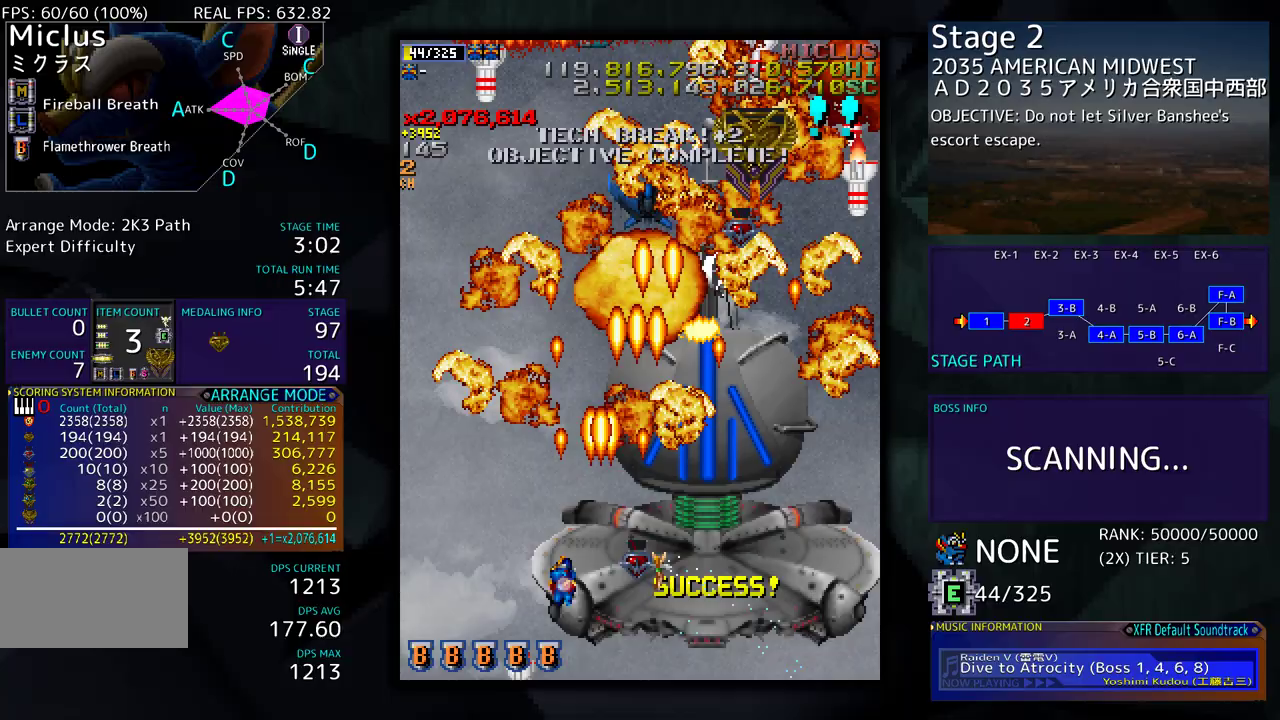
{"buttons": ["DPAD_DOWN", "DPAD_RIGHT"]}
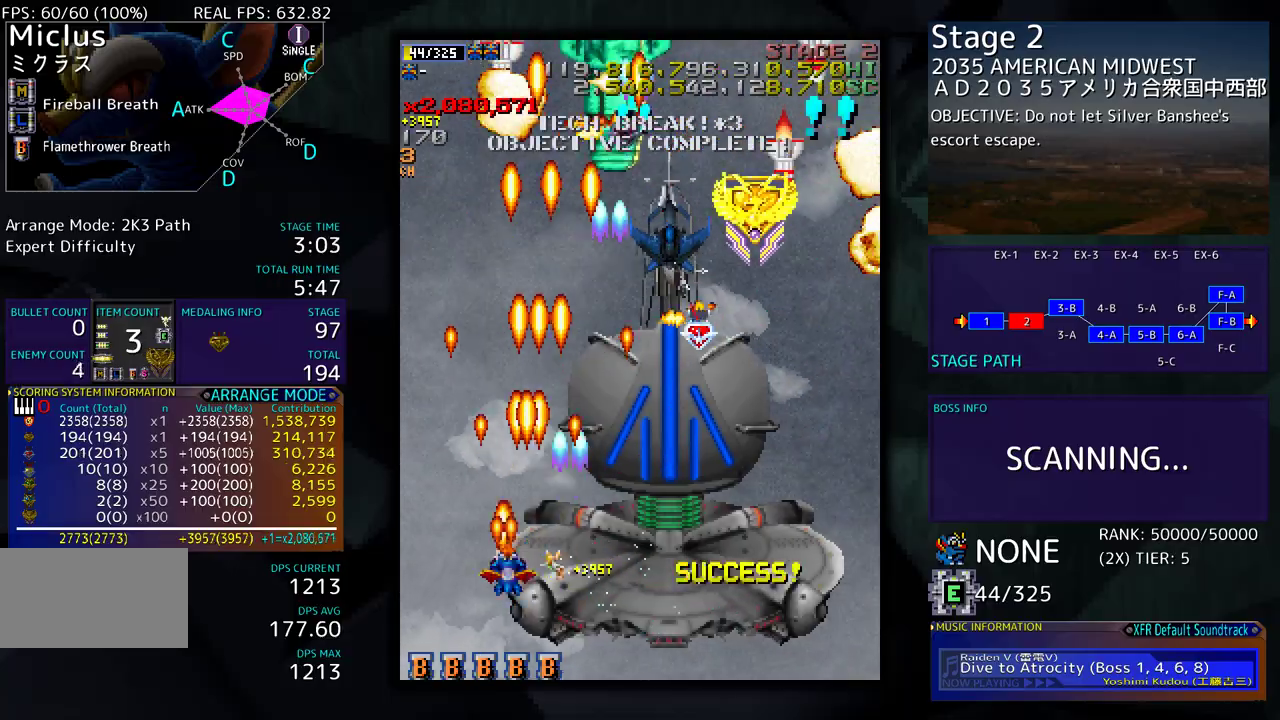
{"buttons": ["DPAD_DOWN", "DPAD_RIGHT"], "events": [[267, "DPAD_RIGHT", "up"], [300, "DPAD_DOWN", "up"], [333, "DPAD_DOWN", "down"], [383, "DPAD_RIGHT", "down"]]}
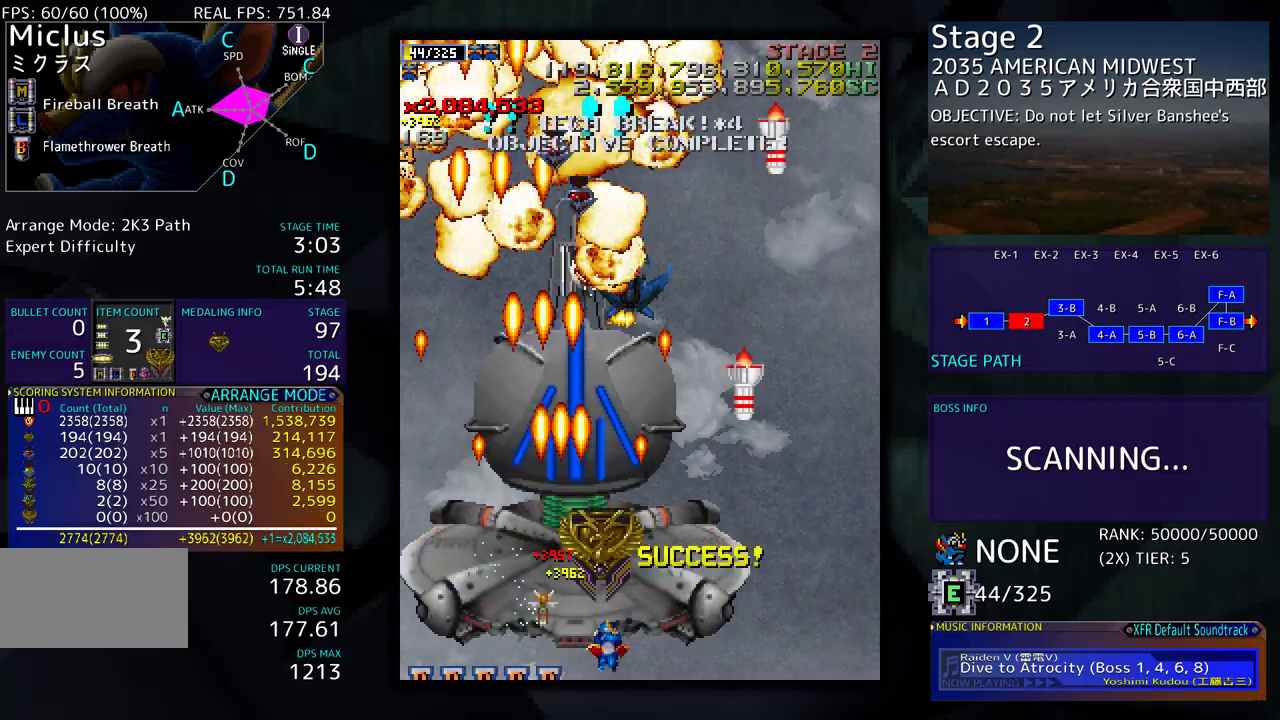
{"buttons": ["DPAD_LEFT"], "events": [[250, "DPAD_DOWN", "up"], [250, "DPAD_RIGHT", "up"], [483, "DPAD_LEFT", "down"]]}
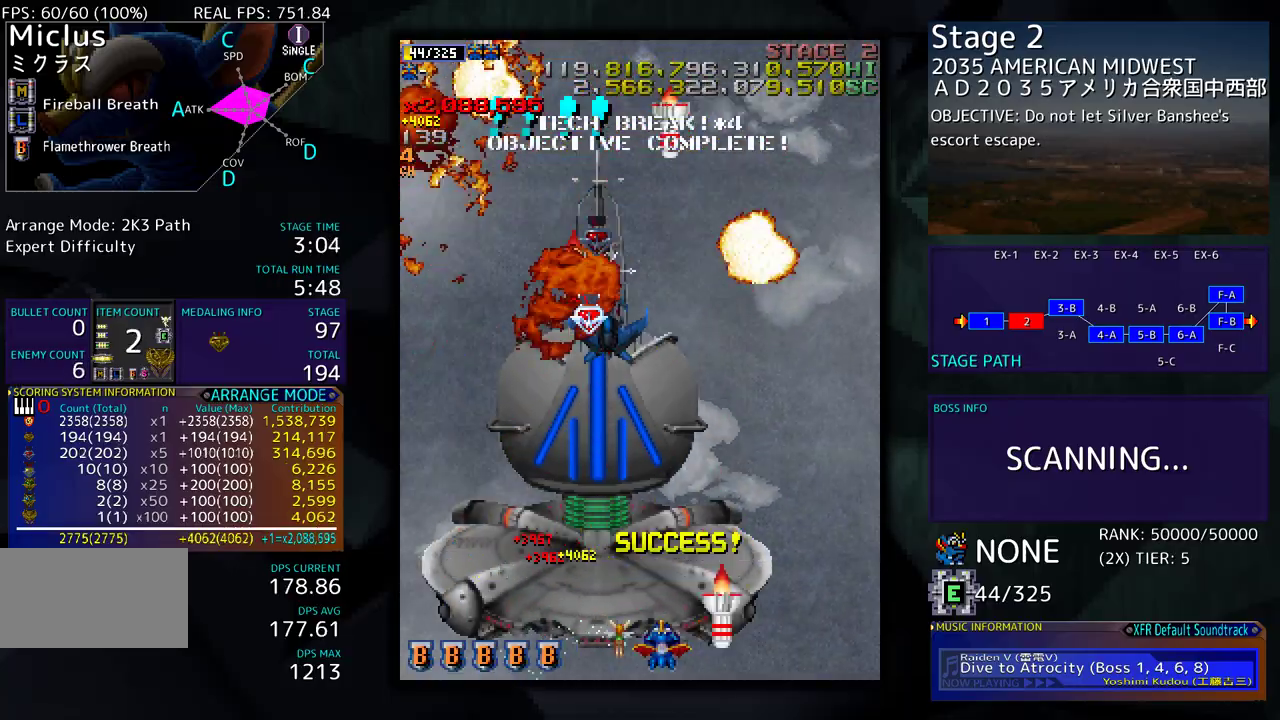
{"buttons": ["DPAD_LEFT"], "events": [[100, "DPAD_LEFT", "up"], [300, "DPAD_LEFT", "down"]]}
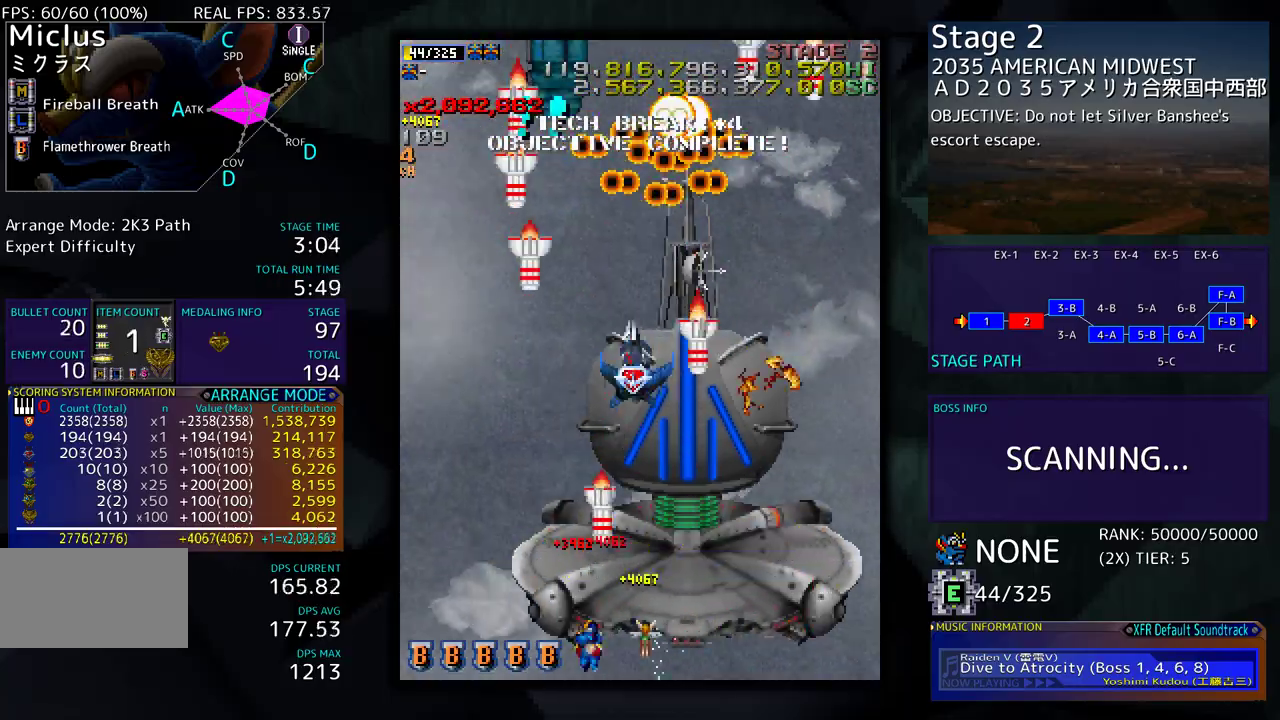
{"buttons": [], "events": [[167, "DPAD_DOWN", "down"], [183, "DPAD_LEFT", "up"], [200, "DPAD_DOWN", "up"], [333, "DPAD_LEFT", "down"], [467, "DPAD_LEFT", "up"]]}
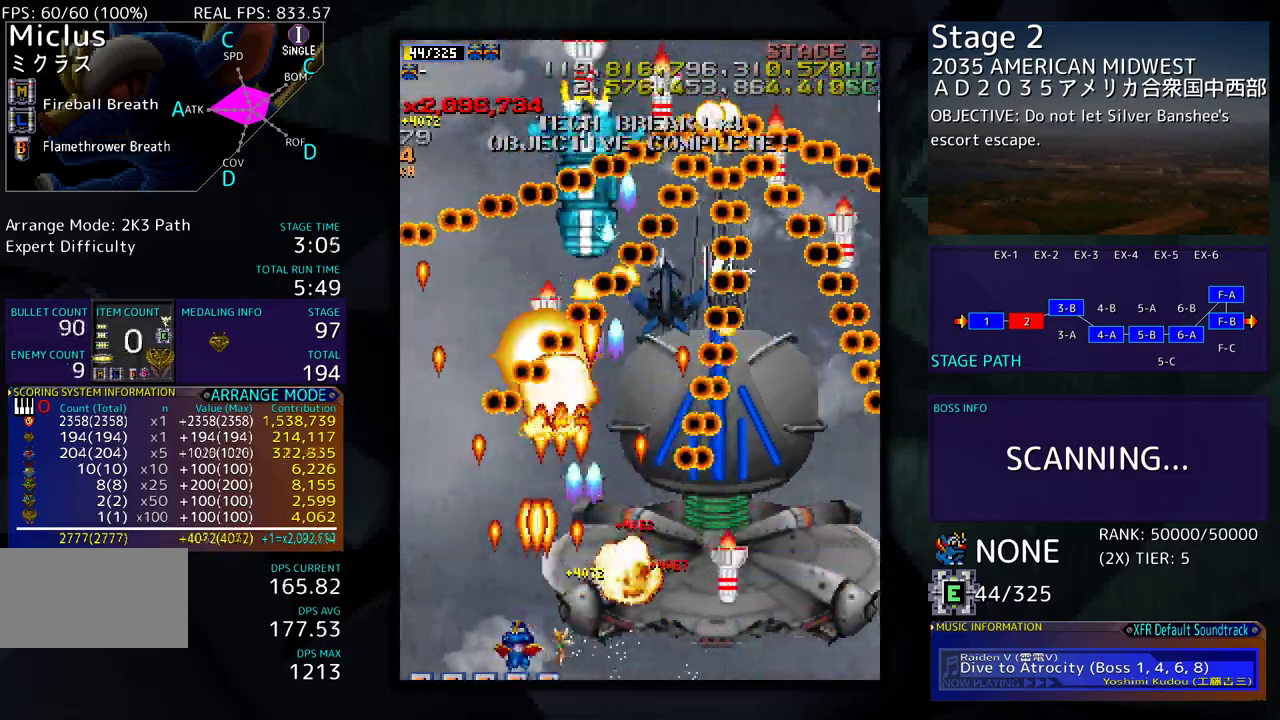
{"buttons": [], "events": [[50, "DPAD_DOWN", "down"], [50, "DPAD_RIGHT", "down"], [183, "DPAD_RIGHT", "up"], [200, "DPAD_DOWN", "up"]]}
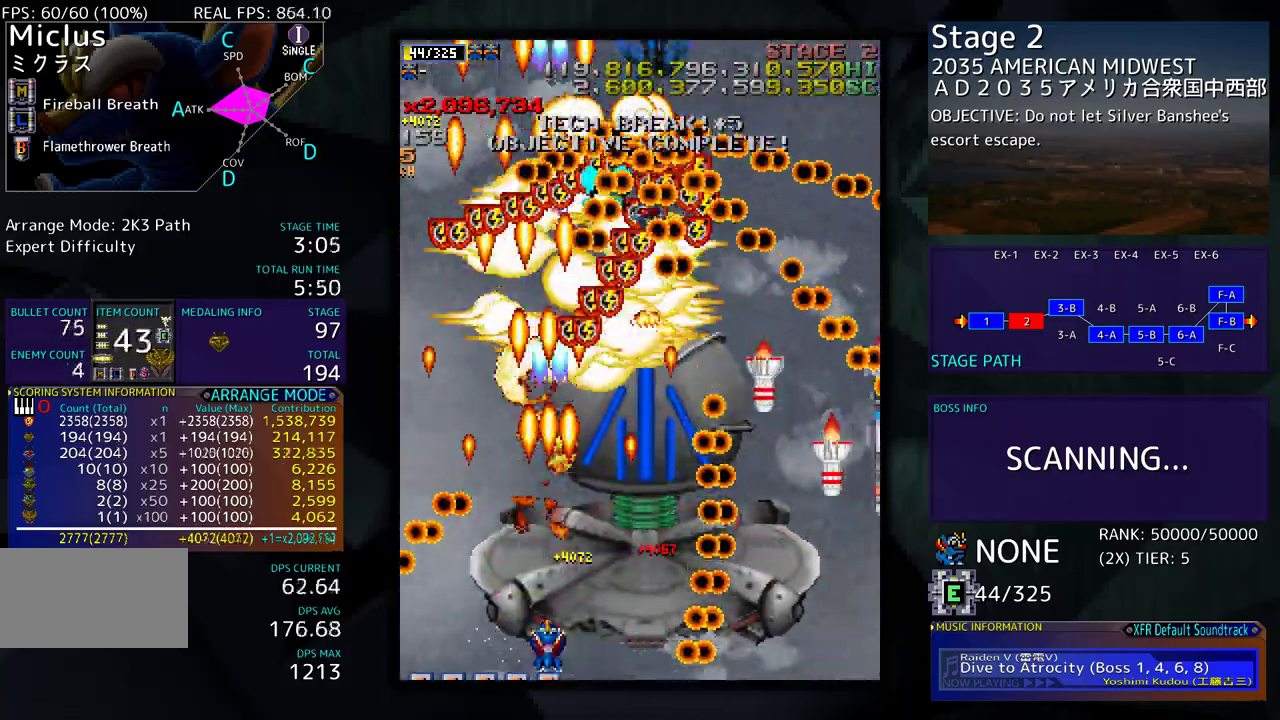
{"buttons": [], "events": [[117, "DPAD_LEFT", "down"], [200, "DPAD_LEFT", "up"], [333, "DPAD_LEFT", "down"], [467, "DPAD_LEFT", "up"]]}
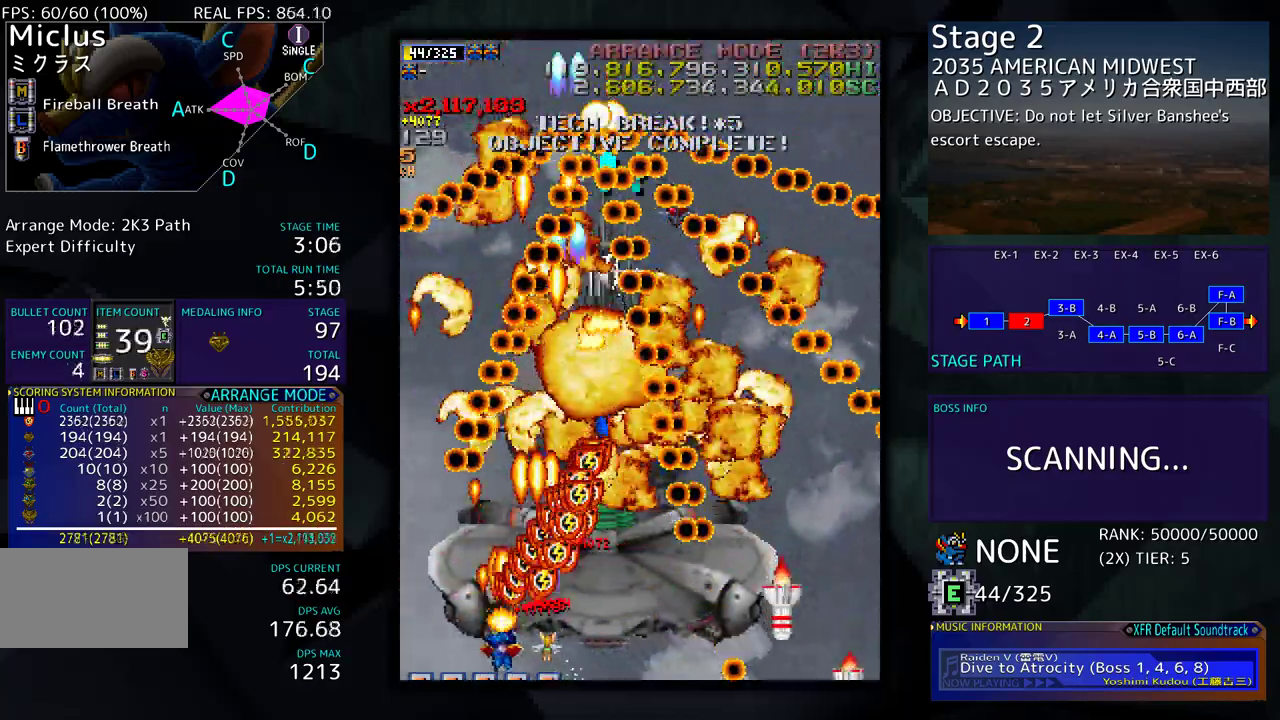
{"buttons": [], "events": [[67, "DPAD_LEFT", "down"], [183, "DPAD_LEFT", "up"], [300, "DPAD_UP", "down"], [400, "DPAD_UP", "up"]]}
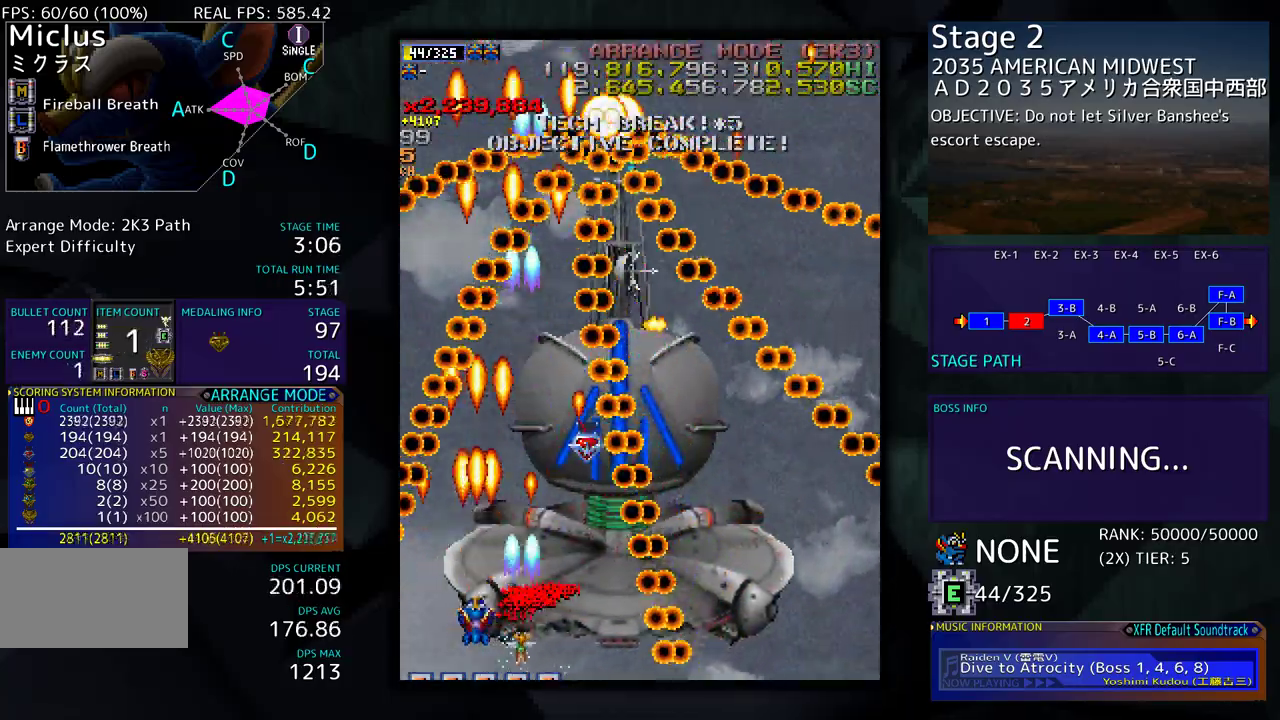
{"buttons": [], "events": [[167, "DPAD_LEFT", "down"], [167, "DPAD_UP", "down"], [183, "DPAD_UP", "up"], [283, "DPAD_LEFT", "up"]]}
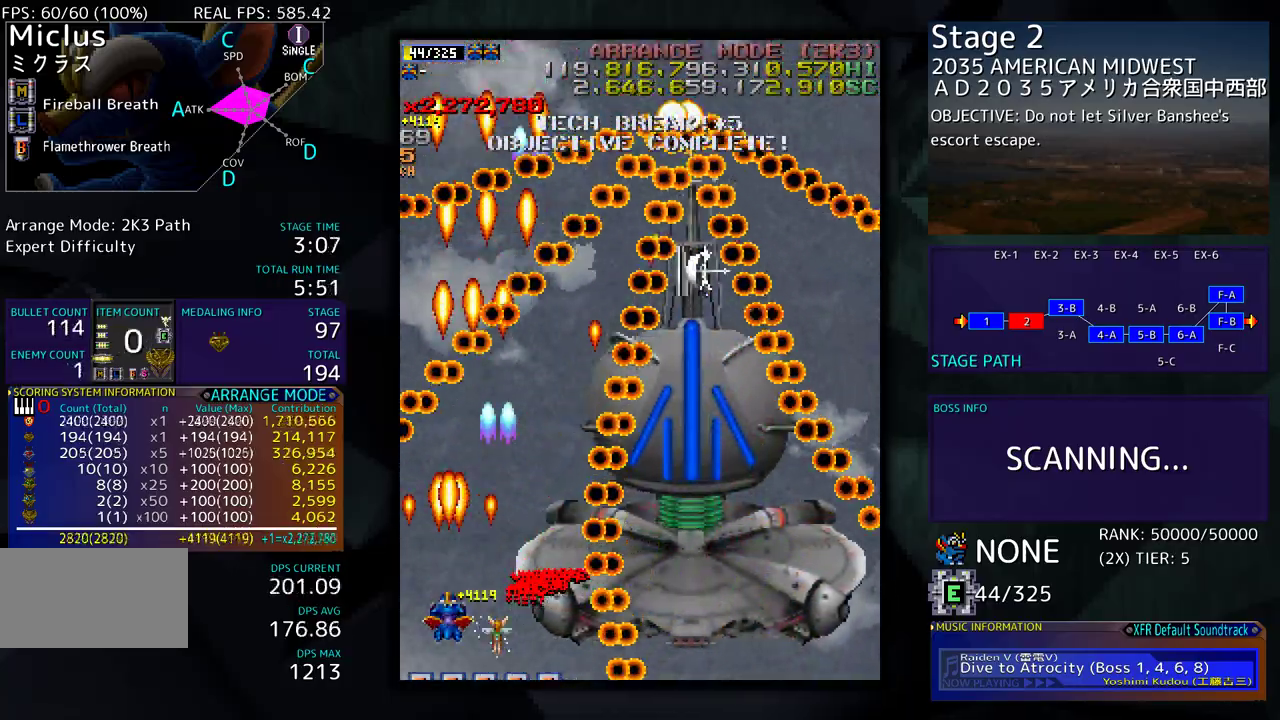
{"buttons": [], "events": [[317, "DPAD_RIGHT", "down"], [400, "DPAD_RIGHT", "up"]]}
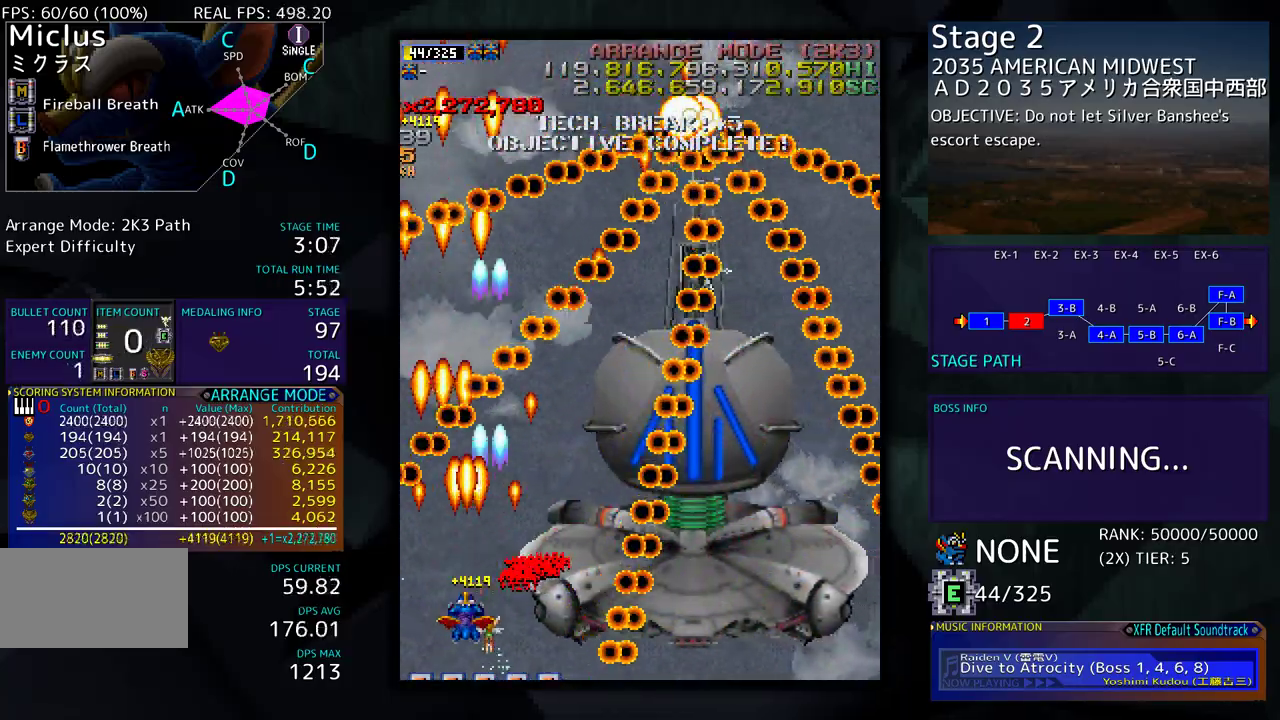
{"buttons": [], "events": [[117, "DPAD_RIGHT", "down"], [267, "DPAD_RIGHT", "up"]]}
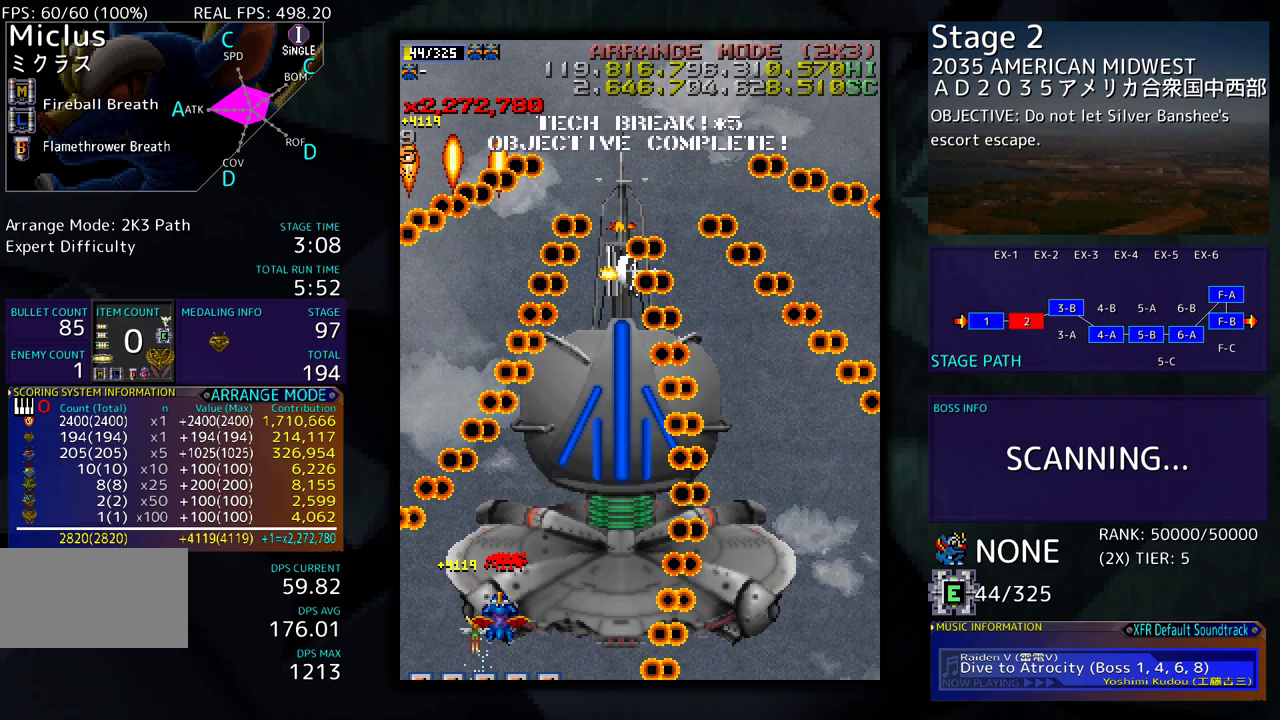
{"buttons": ["DPAD_UP"], "events": [[500, "DPAD_UP", "down"]]}
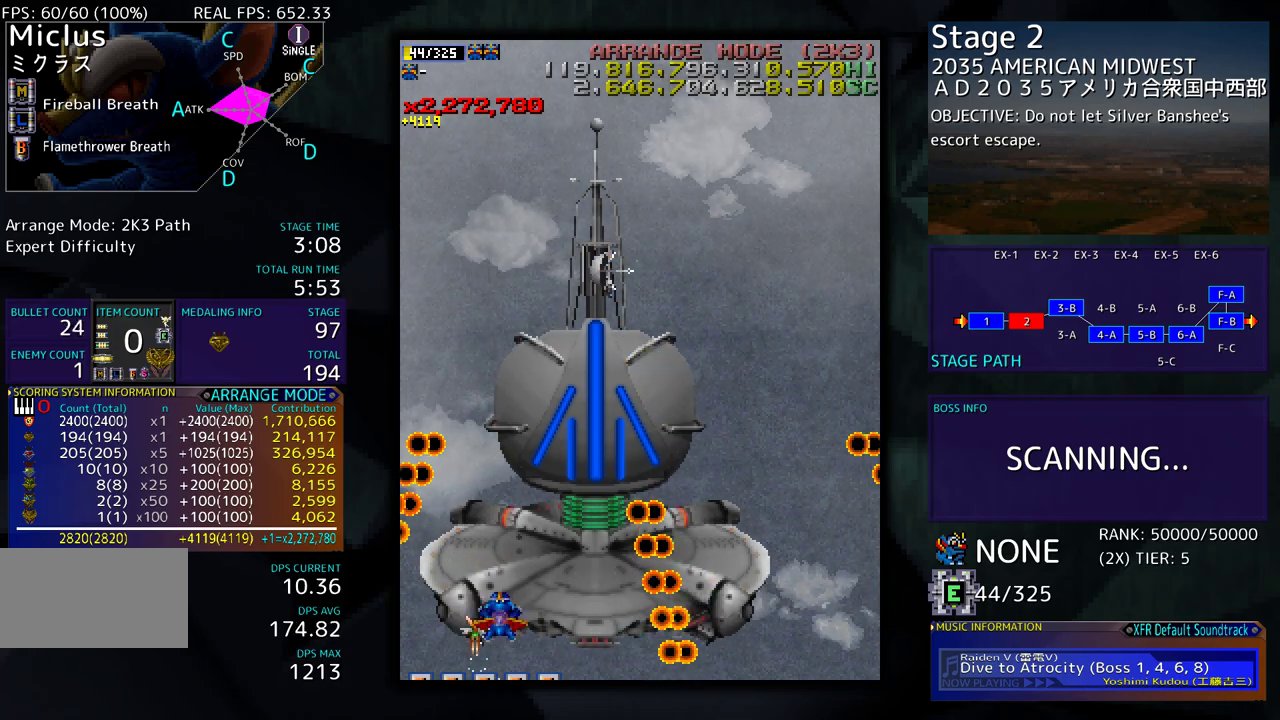
{"buttons": ["DPAD_RIGHT"], "events": [[150, "DPAD_RIGHT", "down"], [317, "DPAD_UP", "up"]]}
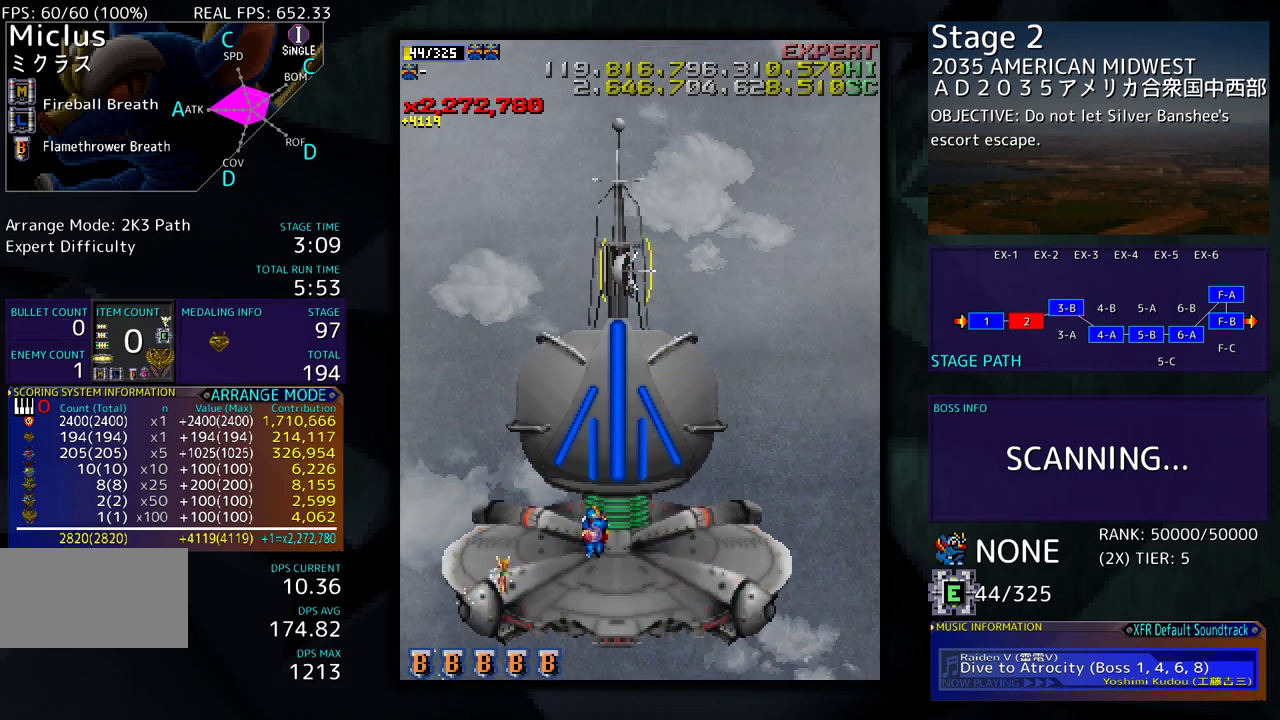
{"buttons": ["DPAD_LEFT"], "events": [[233, "DPAD_DOWN", "down"], [250, "DPAD_RIGHT", "up"], [367, "DPAD_LEFT", "down"], [450, "DPAD_DOWN", "up"]]}
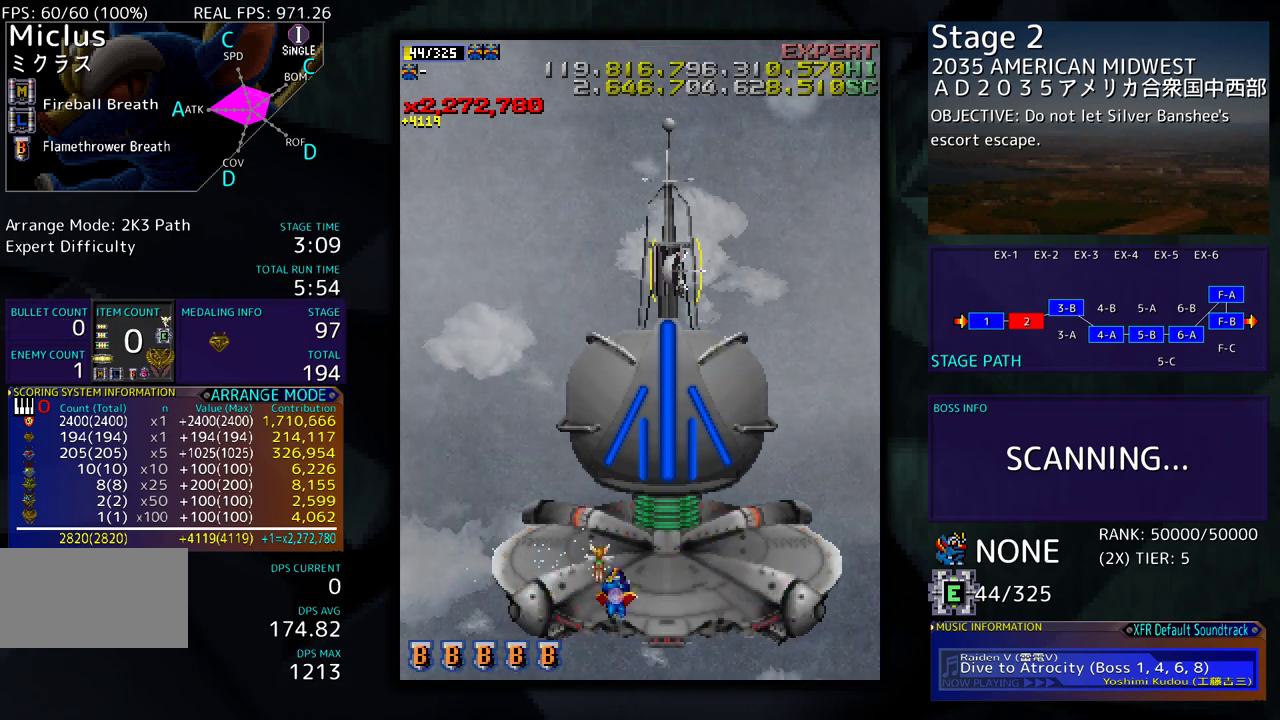
{"buttons": [], "events": [[33, "DPAD_LEFT", "up"]]}